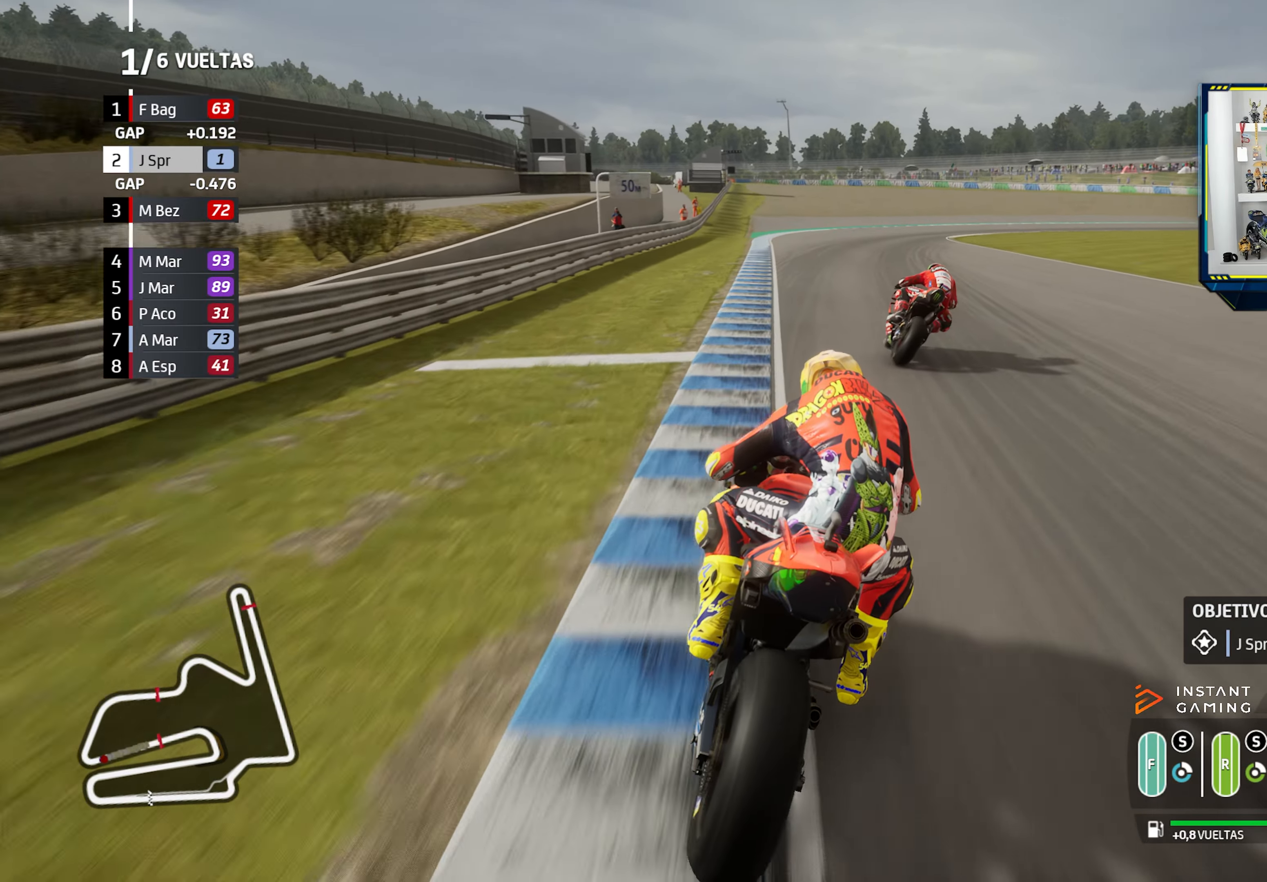
Gameplay with a controller (PlayStation layout); each line is a JSON object with the inputs held at the frame after it. "events" lists button and stick changes between this image and that frame as [ms after this image, input, new state], when the widget could be followed in between.
{"buttons": ["L2"], "left_stick": "down-right", "right_stick": "center", "events": [[67, "CROSS", "down"], [167, "CROSS", "up"], [217, "left_stick", "down-right"], [301, "CROSS", "down"], [417, "CROSS", "up"]]}
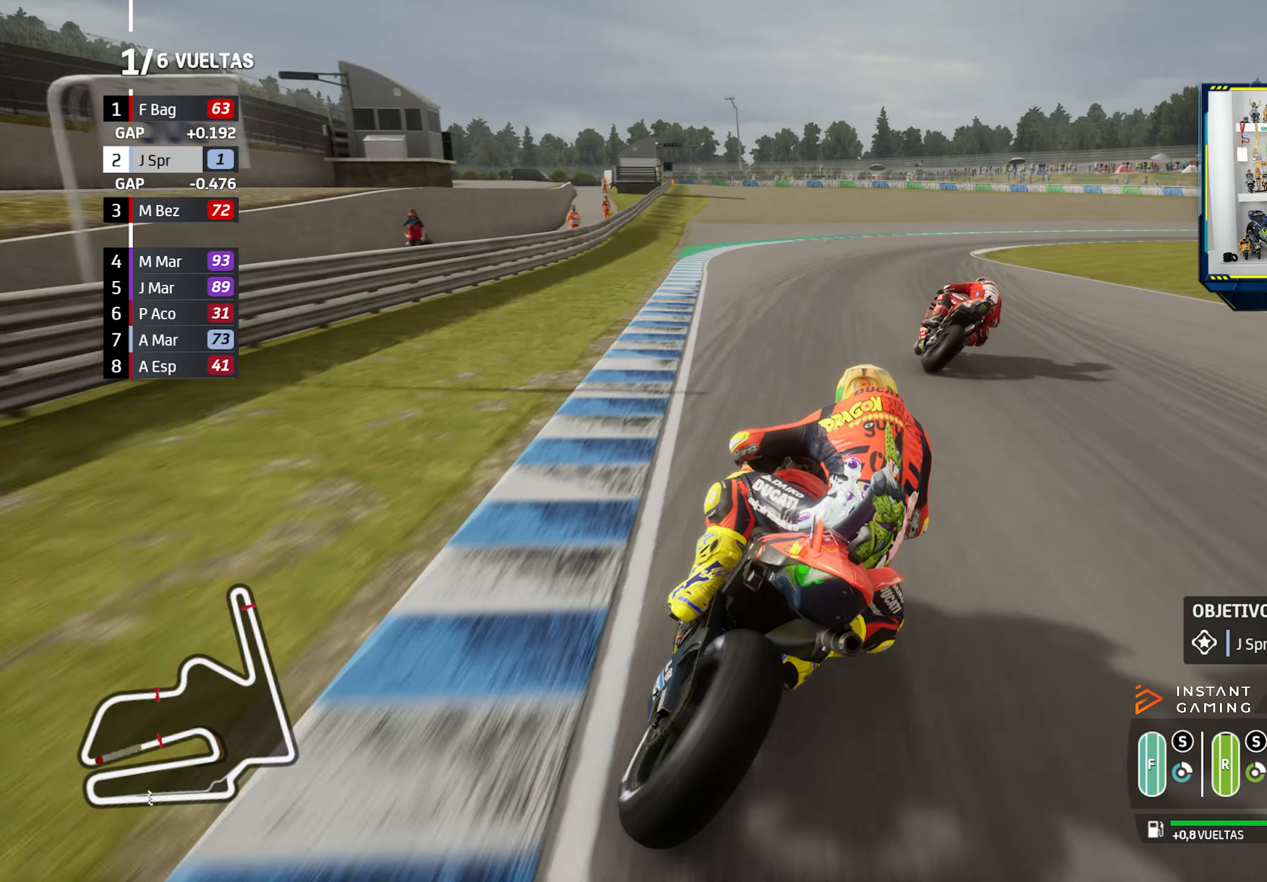
{"buttons": ["CROSS", "L2"], "left_stick": "down-right", "right_stick": "center", "events": [[183, "CROSS", "down"], [300, "CROSS", "up"], [400, "CROSS", "down"]]}
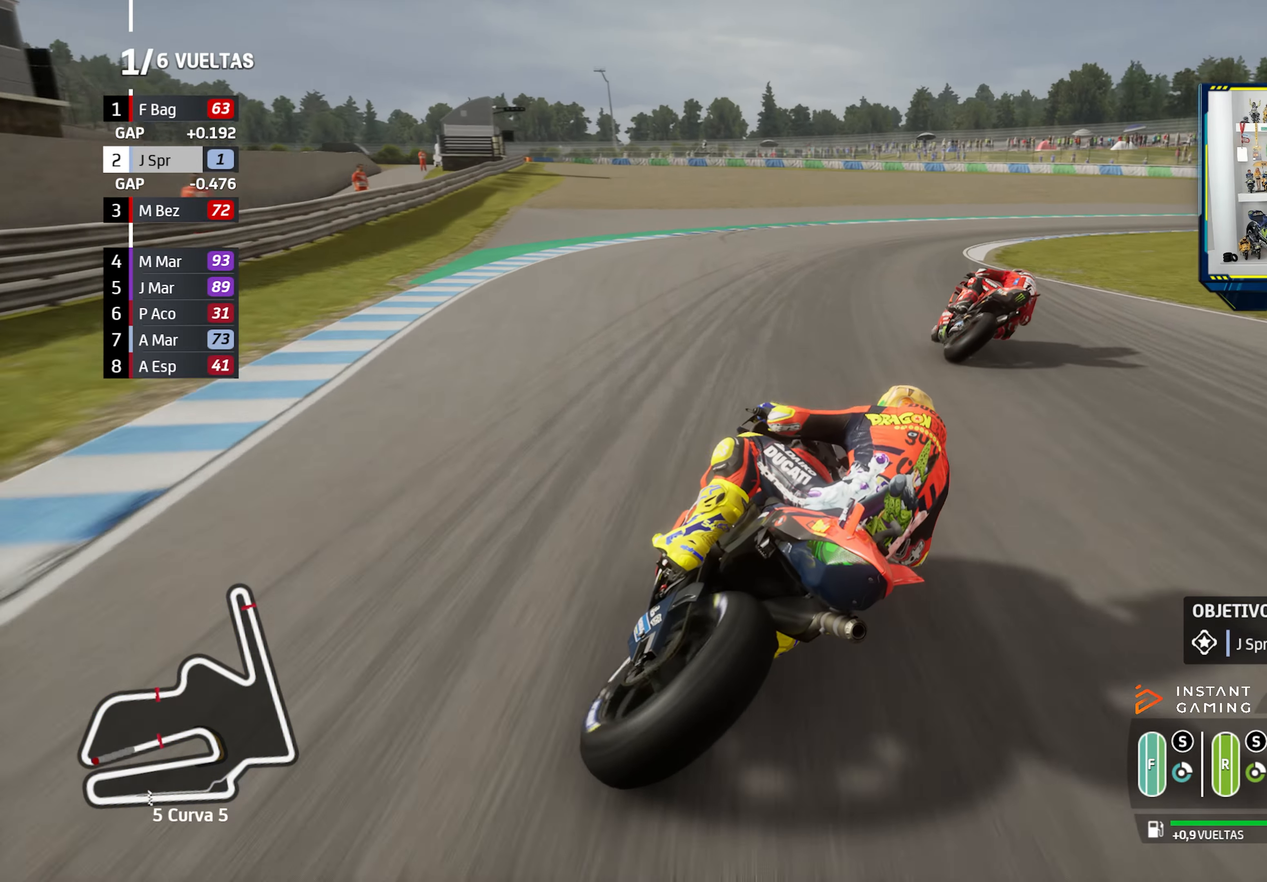
{"buttons": ["CROSS", "L2"], "left_stick": "down-right", "right_stick": "center", "events": [[17, "CROSS", "up"], [100, "CROSS", "down"], [217, "CROSS", "up"], [301, "CROSS", "down"], [417, "CROSS", "up"], [501, "CROSS", "down"]]}
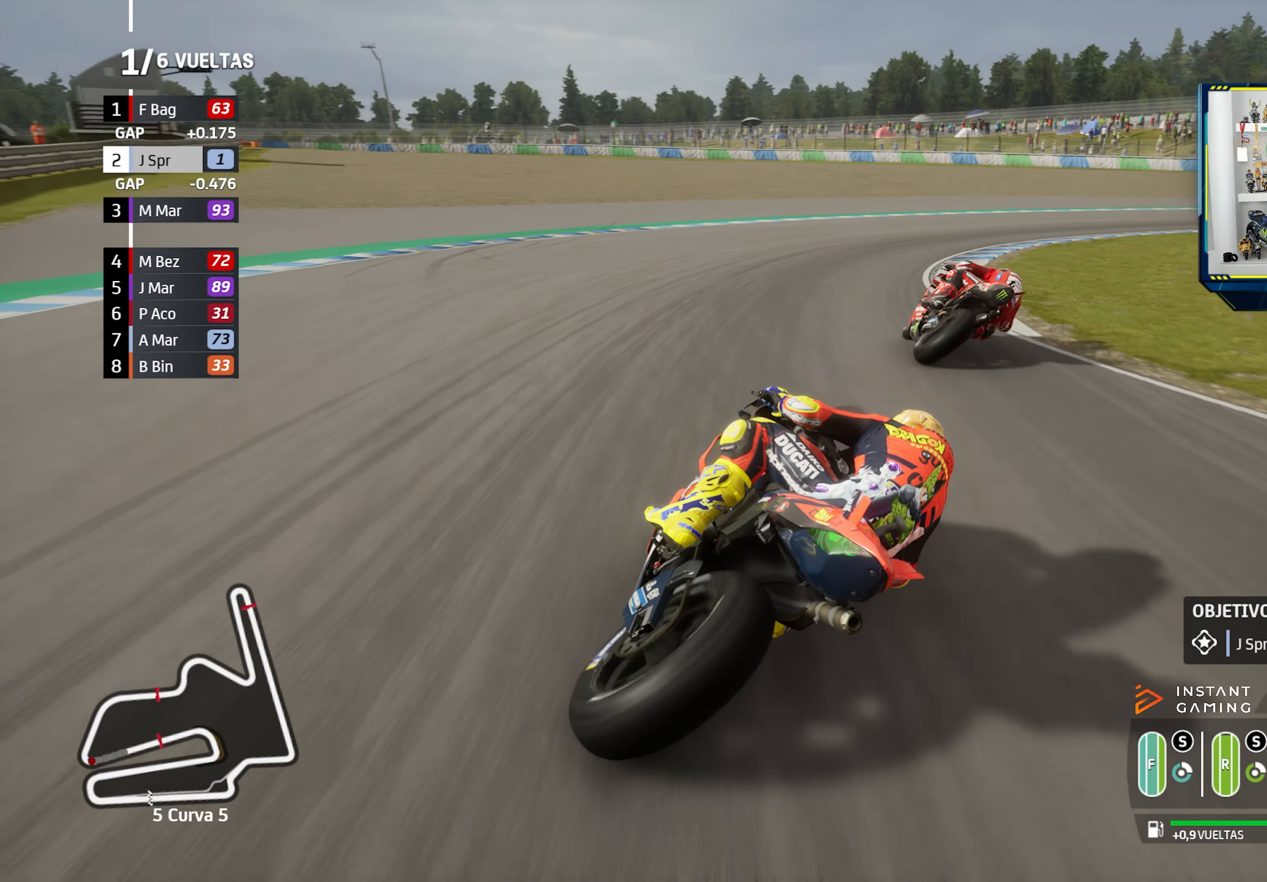
{"buttons": ["CROSS", "L2"], "left_stick": "down-right", "right_stick": "center", "events": [[117, "CROSS", "up"], [183, "CROSS", "down"], [300, "CROSS", "up"], [367, "CROSS", "down"]]}
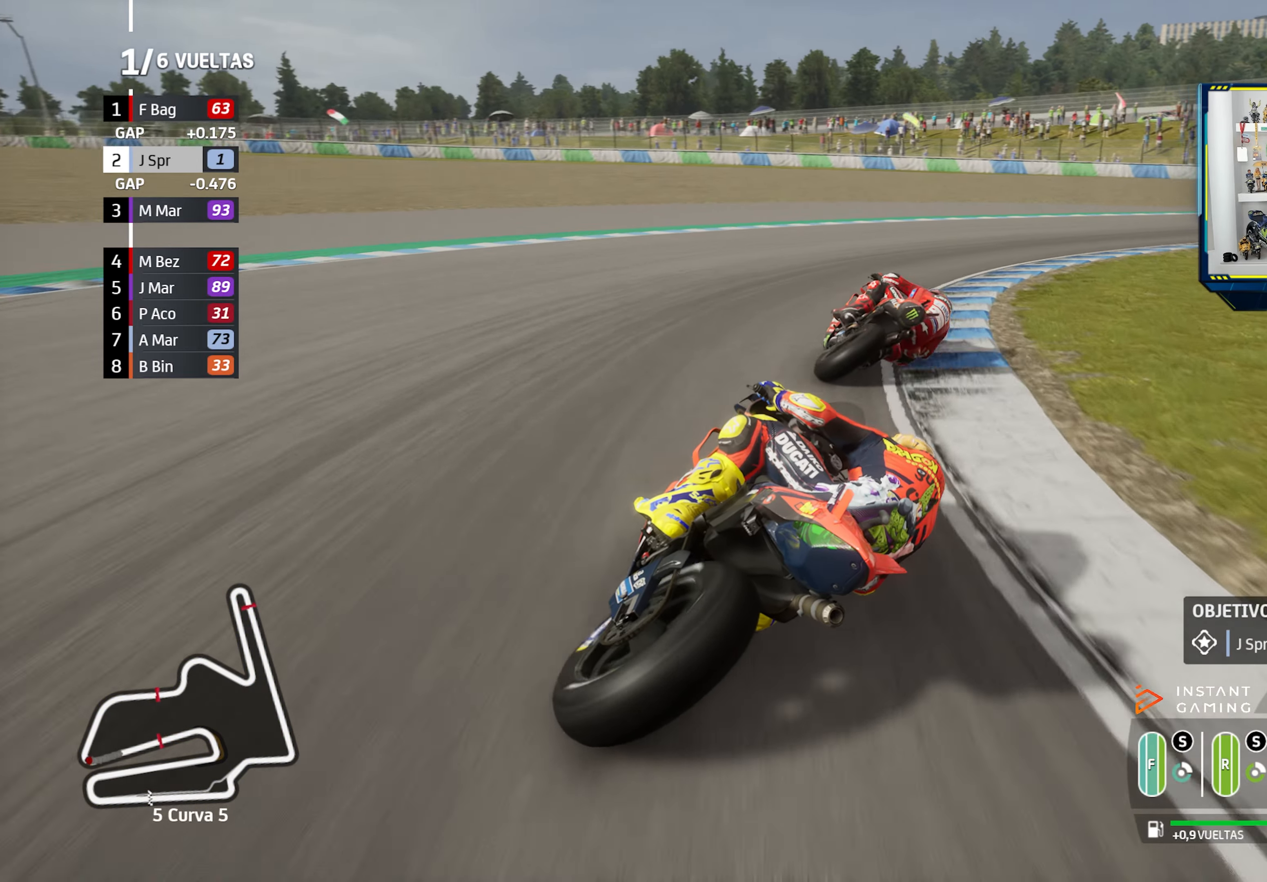
{"buttons": [], "left_stick": "down-right", "right_stick": "center", "events": [[84, "CROSS", "up"], [184, "CROSS", "down"], [284, "CROSS", "up"], [367, "CROSS", "down"], [451, "L2", "up"], [484, "CROSS", "up"]]}
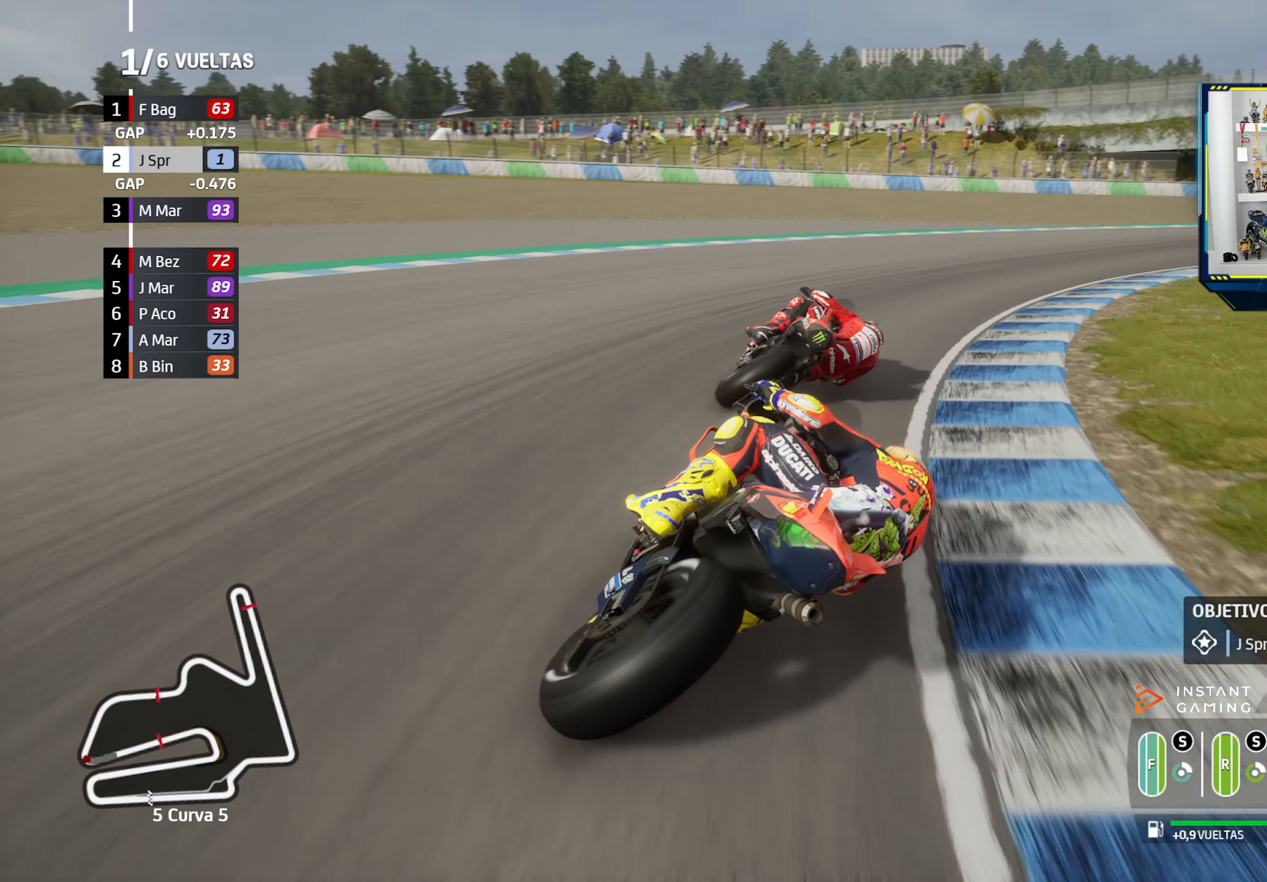
{"buttons": [], "left_stick": "down-right", "right_stick": "center", "events": []}
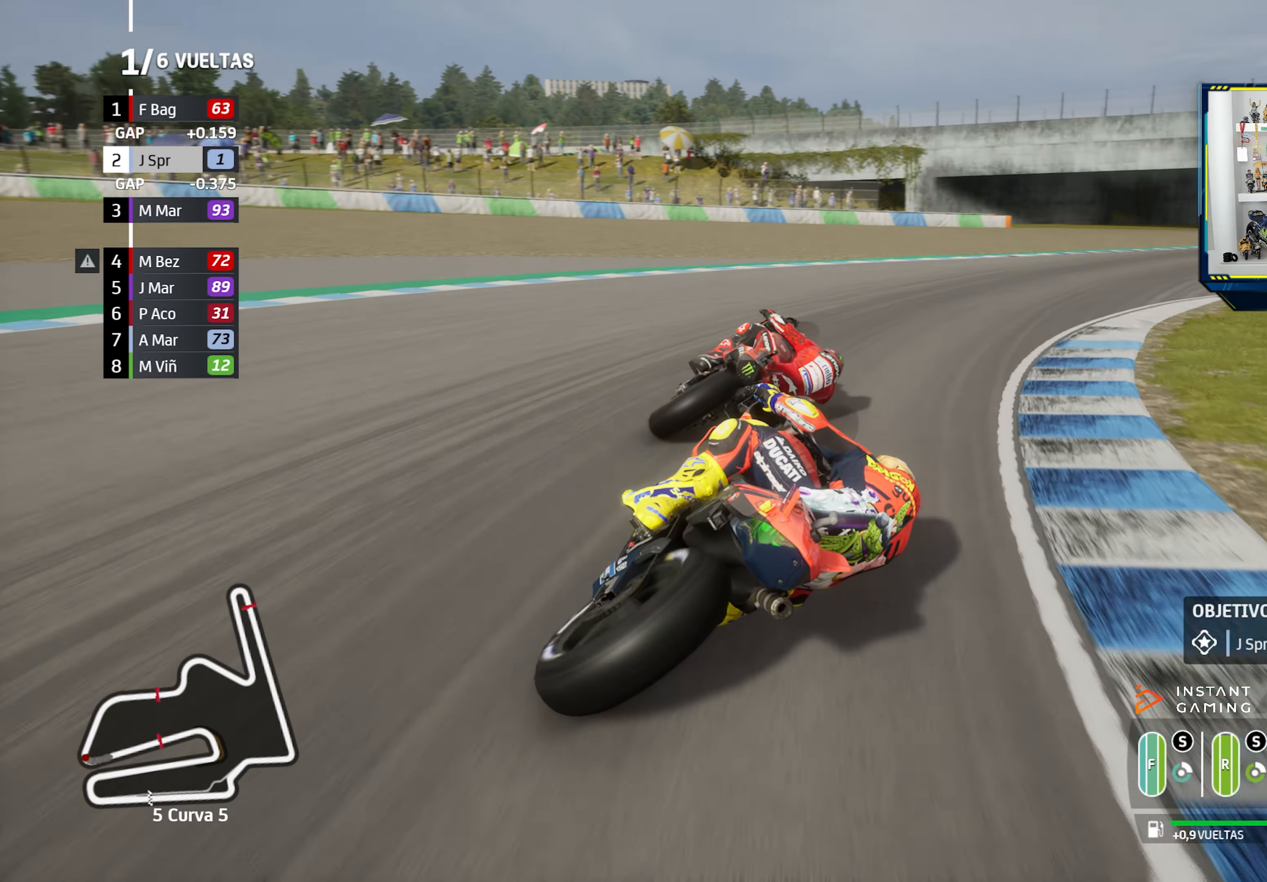
{"buttons": ["R2"], "left_stick": "down-right", "right_stick": "center", "events": [[50, "R2", "down"]]}
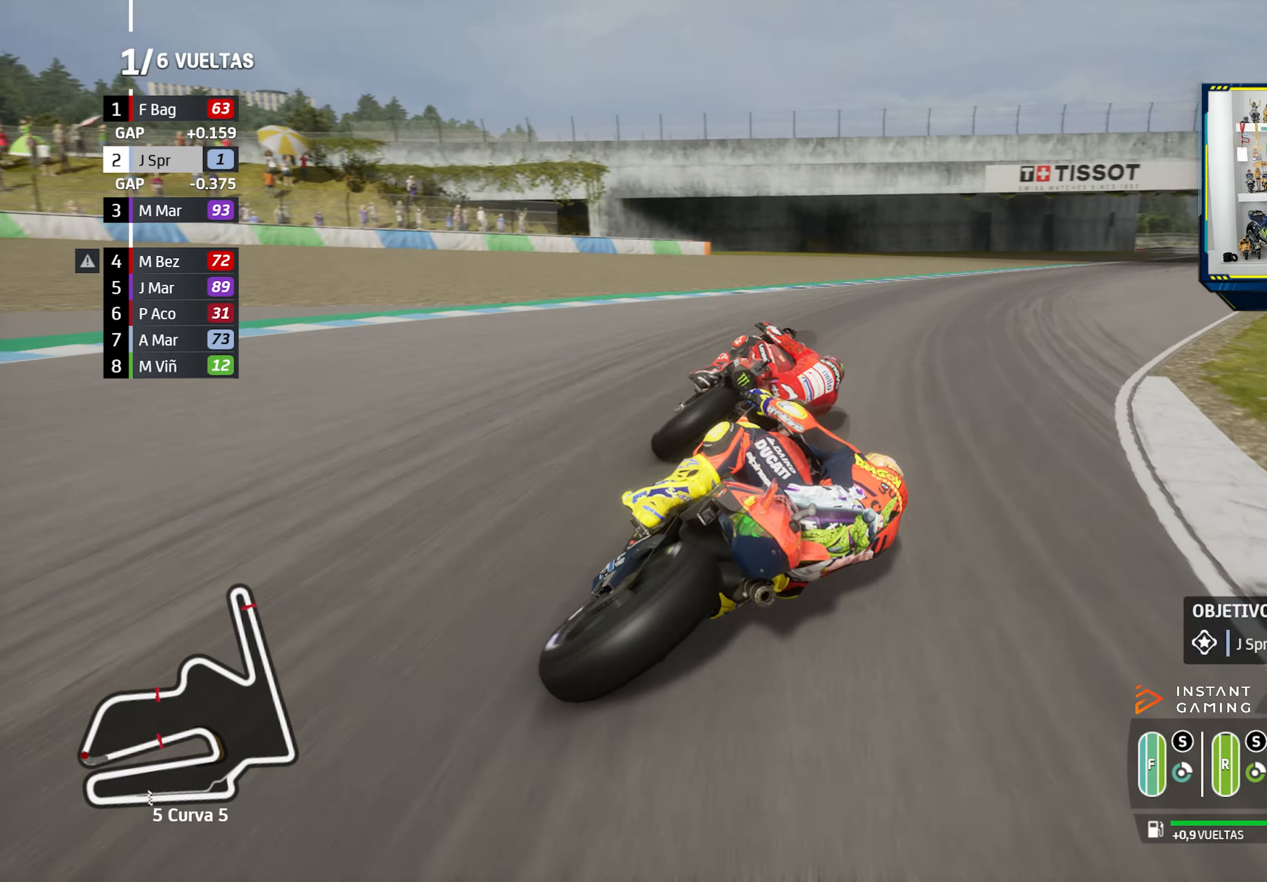
{"buttons": ["R2"], "left_stick": "right", "right_stick": "center", "events": [[251, "left_stick", "right"]]}